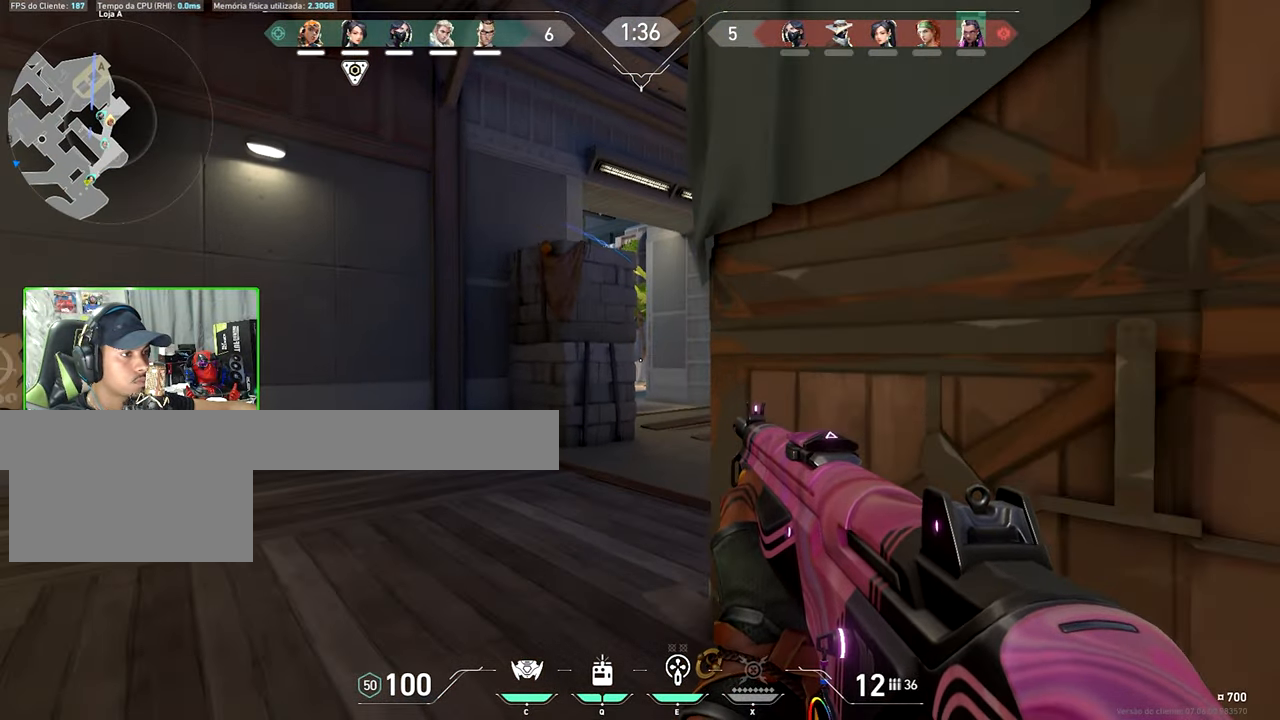
Gameplay with keyboard and mouse; each line is a JSON object with the keys and mouse buttons held at the frame after it. "events" lists presses ("down") and releases ("up") of "1", "2", "3", "4", "5", "a", "alt", "c", "caps_lock", "ctrl", "d", "e", "f", "g", "q", "r", "s", "shift", "space", "t", "tab", "v", "w", "x", "z", "mouse_left", "mouse_wheel" and "mouse_right" between this image and that frame as [ms after this image, input, new state], when the widget could be followed in between. "mouse_left", "mouse_wheel", "mouse_right" = the "left", "wheel", "right" buttons of the "mouse" list. No other keys are recorded. "wheel" means that the mouse wheel is clicked or scrolled. "mouse_move" is the direction in which the mouse moves at that frame (one of eight, or "still"), when it could be read.
{"keys": ["d"], "mouse": [], "mouse_move": "still", "events": [[167, "d", "down"], [167, "w", "up"]]}
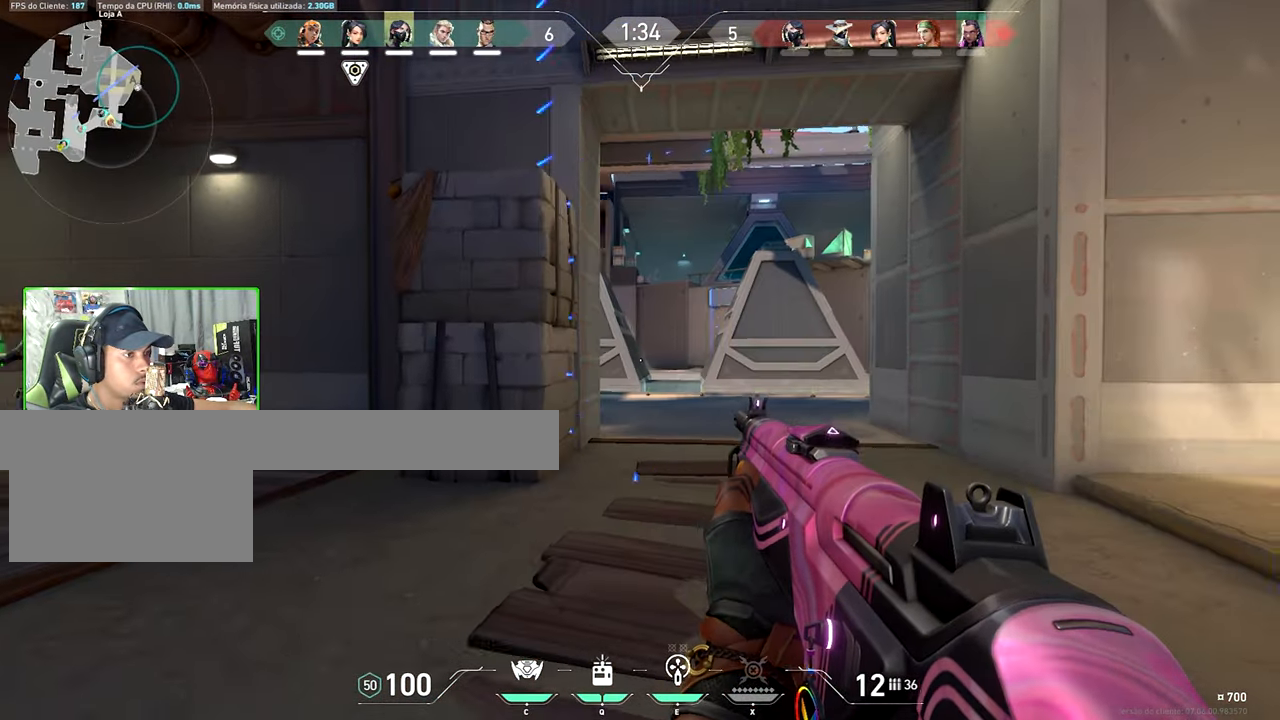
{"keys": ["d"], "mouse": [], "mouse_move": "still", "events": []}
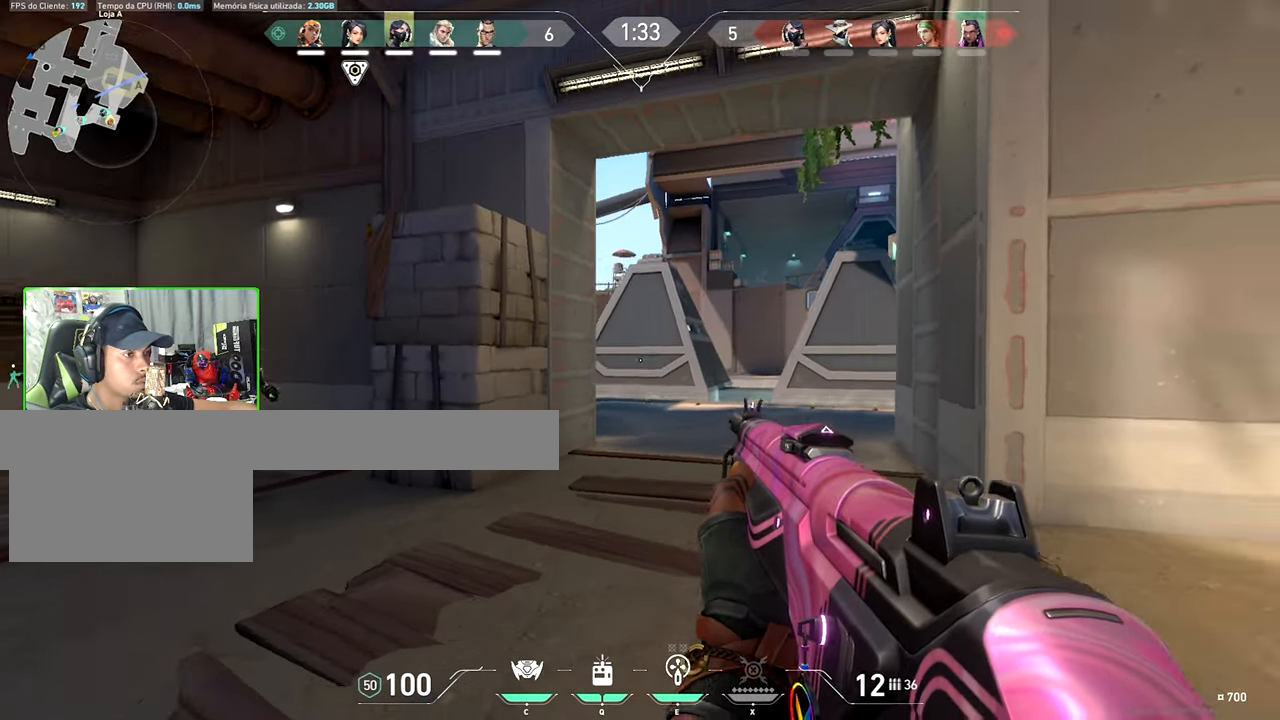
{"keys": ["shift"], "mouse": [], "mouse_move": "still", "events": [[133, "d", "up"], [167, "shift", "down"]]}
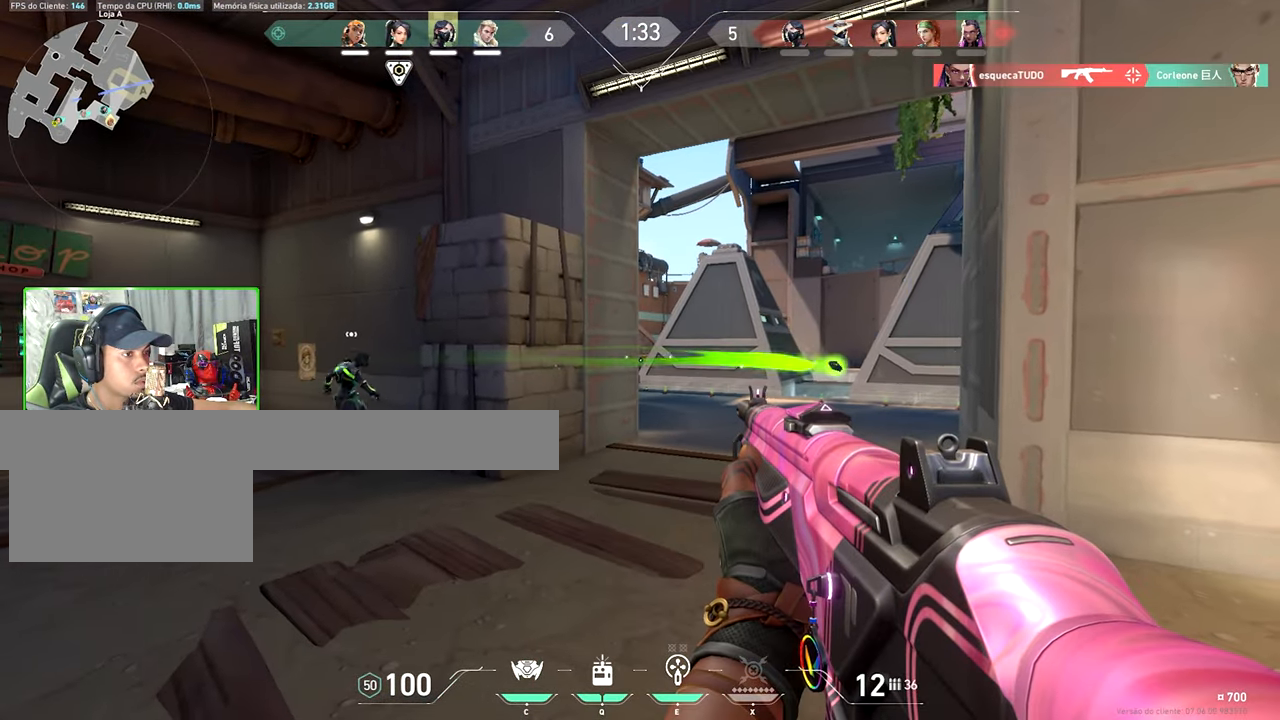
{"keys": ["d"], "mouse": [], "mouse_move": "still", "events": [[283, "d", "down"], [283, "shift", "up"]]}
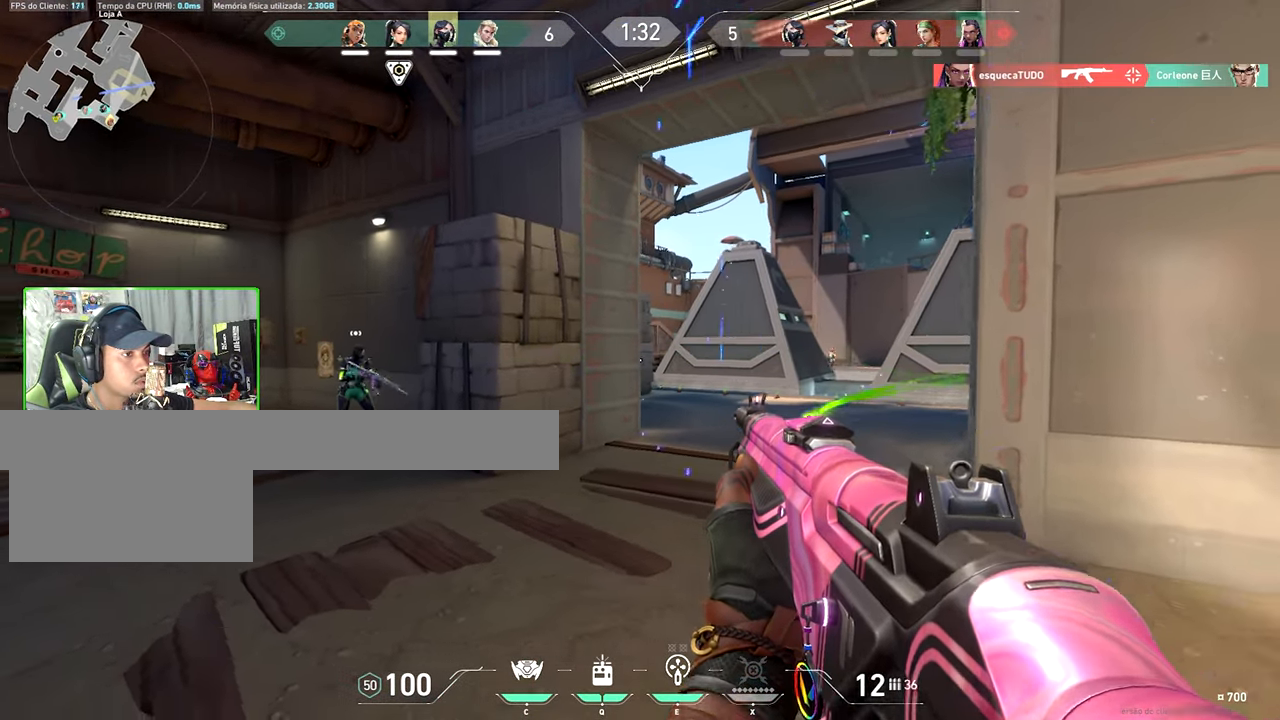
{"keys": ["a"], "mouse": [], "mouse_move": "still", "events": [[217, "d", "up"], [217, "shift", "down"], [483, "a", "down"], [483, "shift", "up"]]}
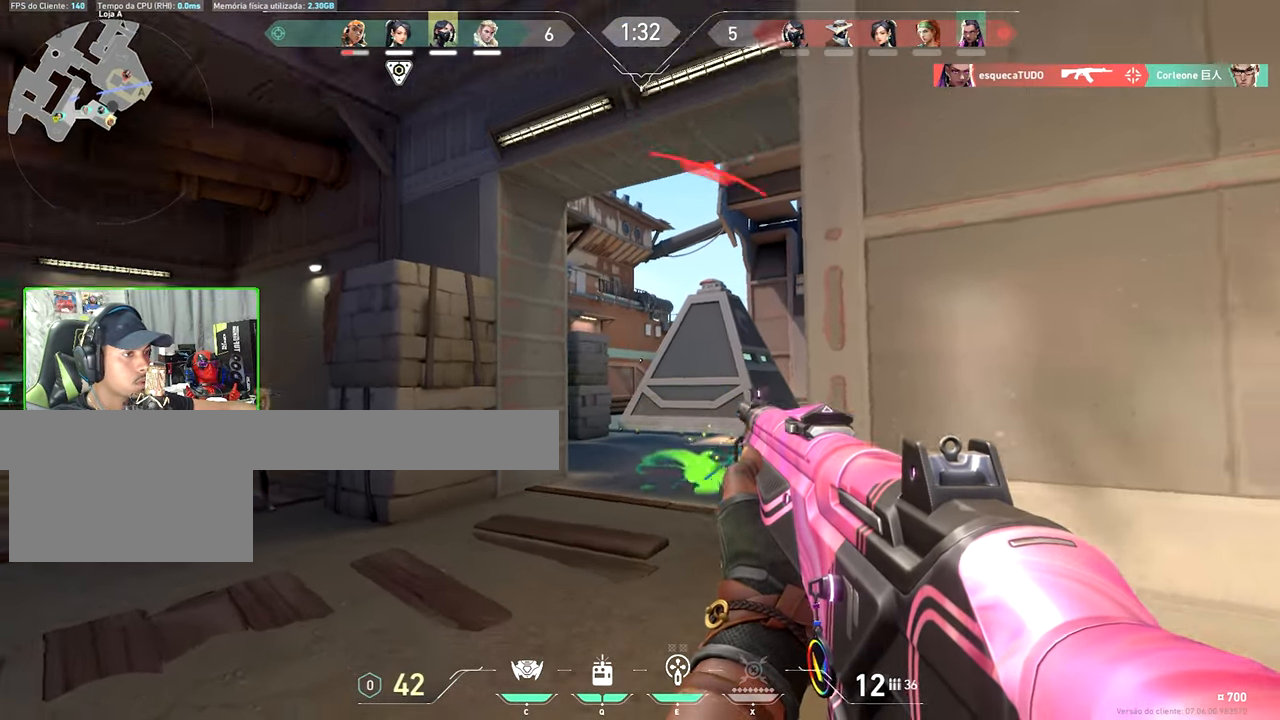
{"keys": ["d"], "mouse": [], "mouse_move": "left", "events": [[83, "a", "up"], [83, "d", "down"]]}
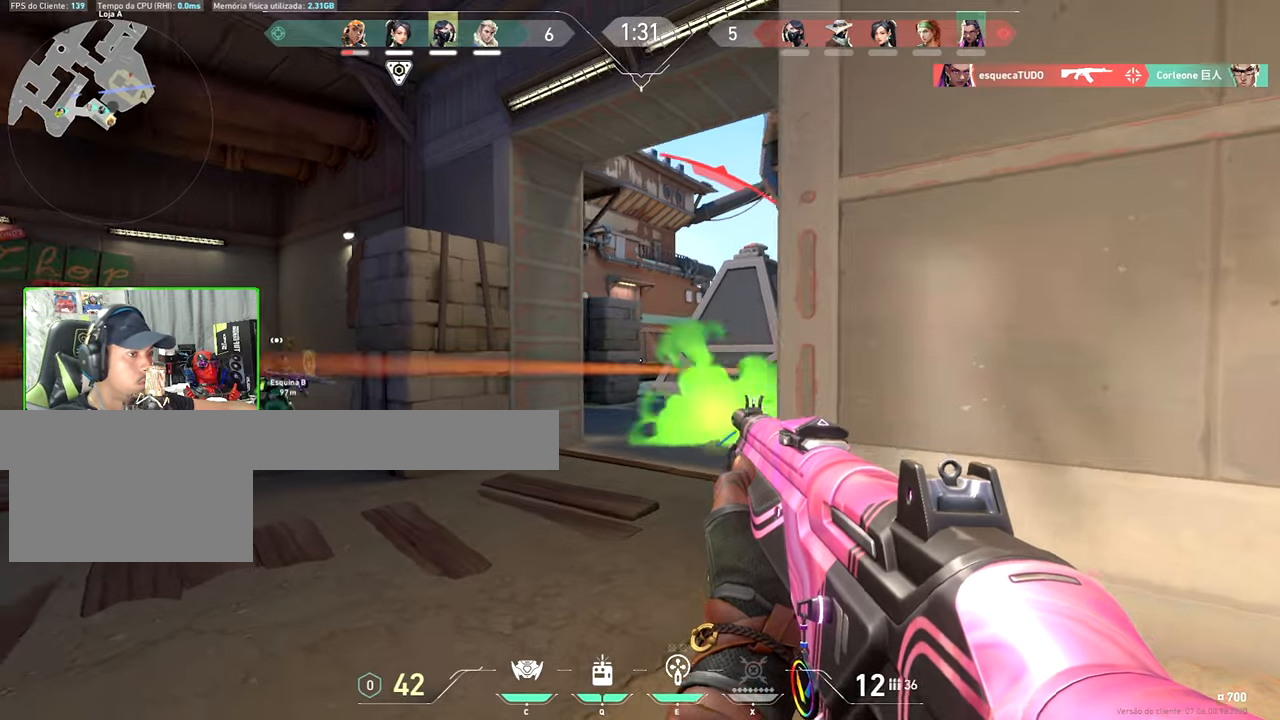
{"keys": ["d"], "mouse": [], "mouse_move": "still", "events": []}
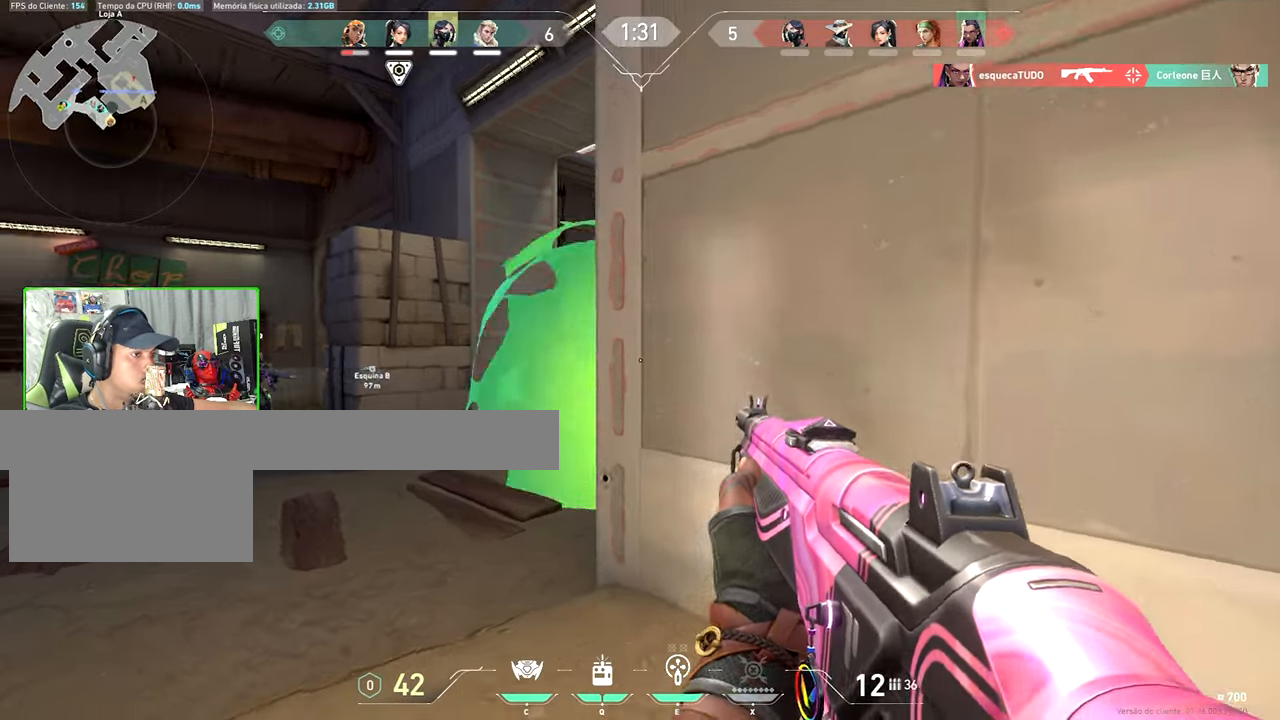
{"keys": ["a", "w"], "mouse": [], "mouse_move": "right", "events": [[34, "d", "up"], [34, "v", "down"], [200, "v", "up"], [250, "a", "down"], [250, "w", "down"], [384, "e", "down"], [484, "e", "up"]]}
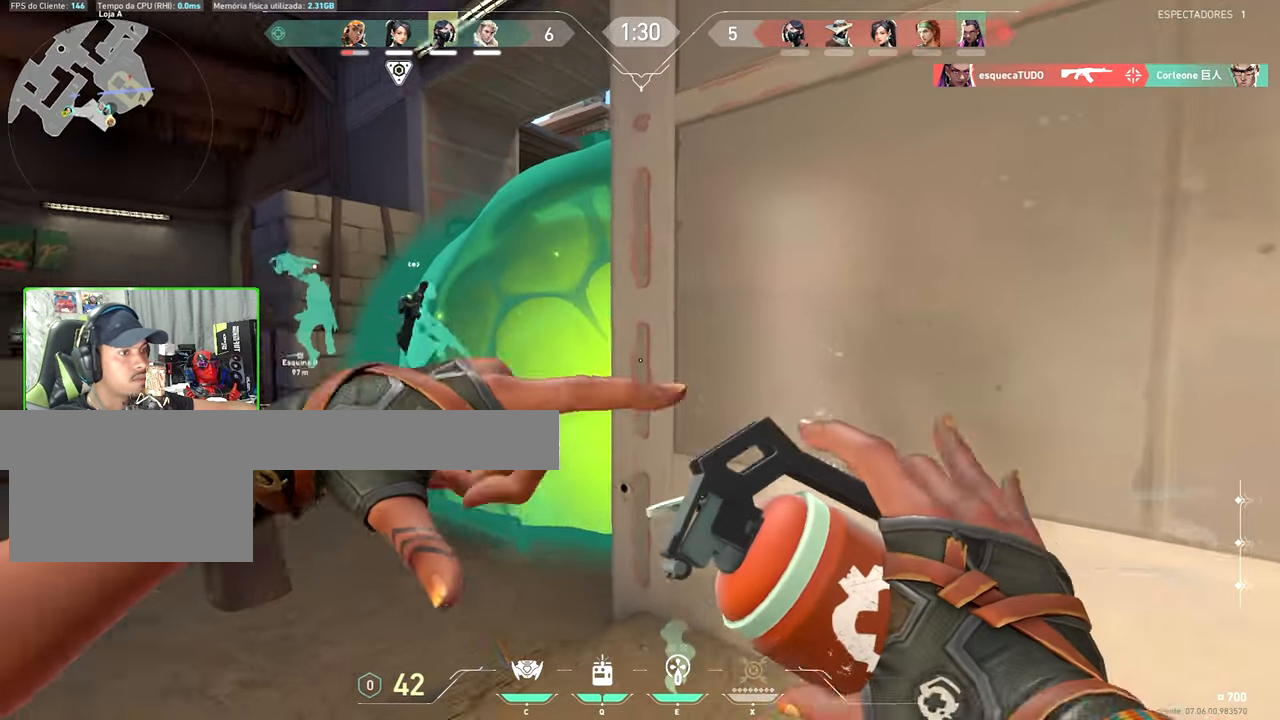
{"keys": ["a"], "mouse": [], "mouse_move": "right", "events": [[217, "w", "up"]]}
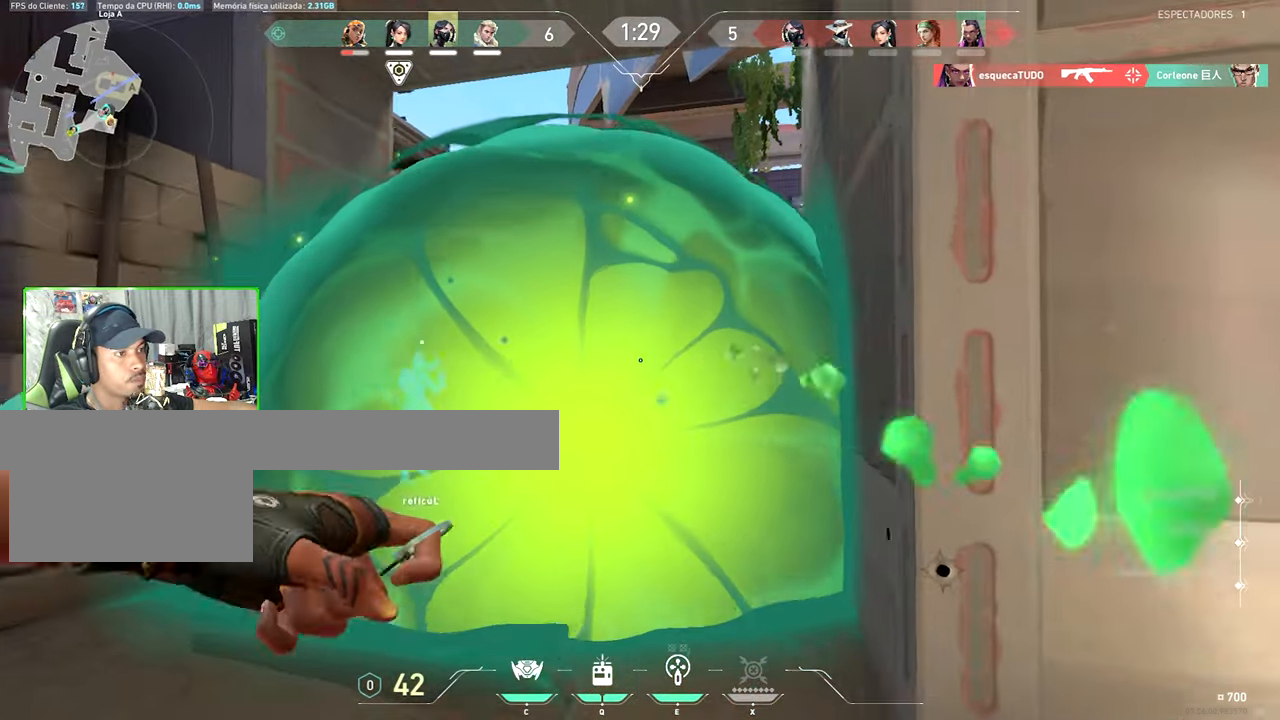
{"keys": ["a"], "mouse": [], "mouse_move": "right", "events": [[67, "mouse_left", "down"], [84, "mouse_left", "up"]]}
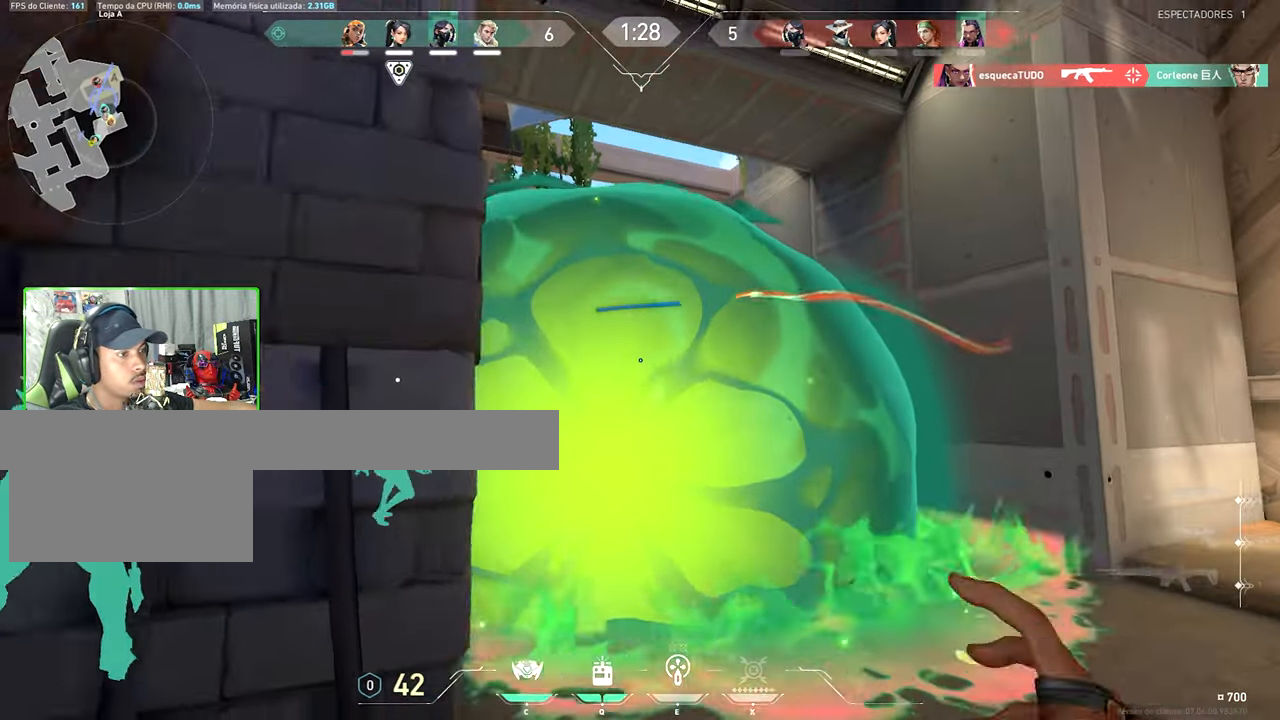
{"keys": ["s", "v"], "mouse": [], "mouse_move": "down", "events": [[50, "v", "down"], [334, "a", "up"], [334, "s", "down"]]}
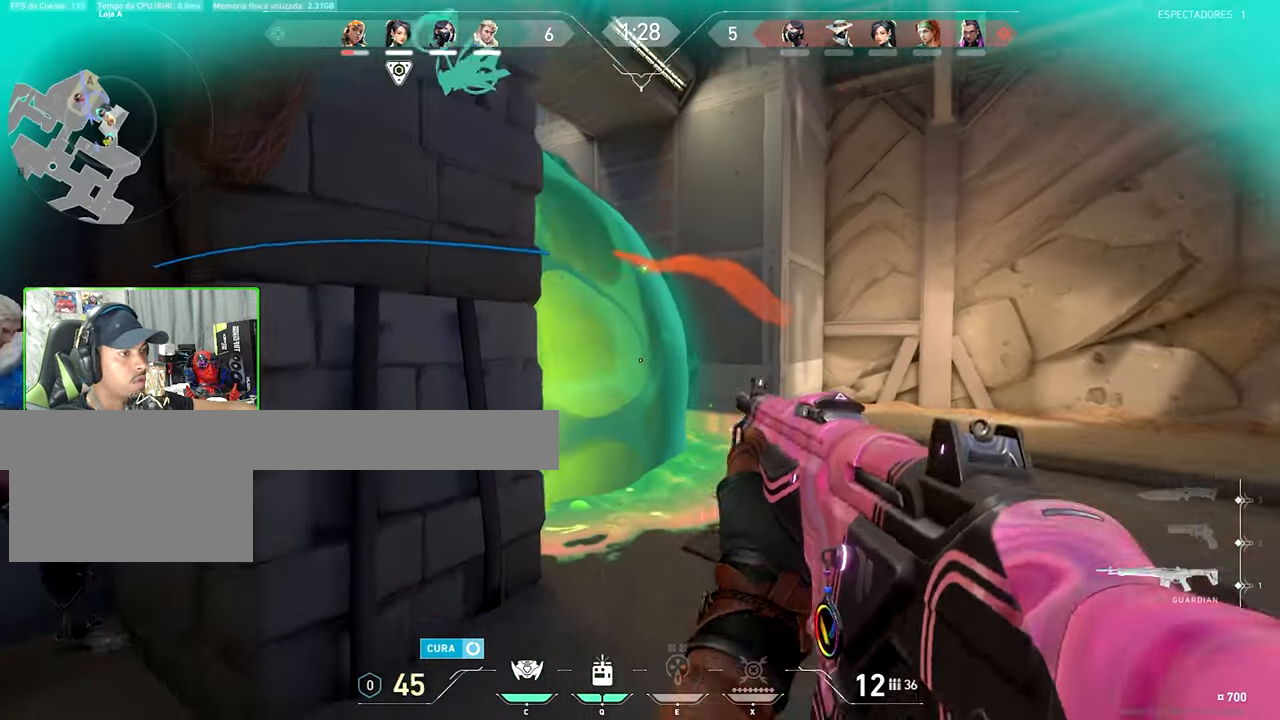
{"keys": ["s", "v"], "mouse": [], "mouse_move": "still", "events": []}
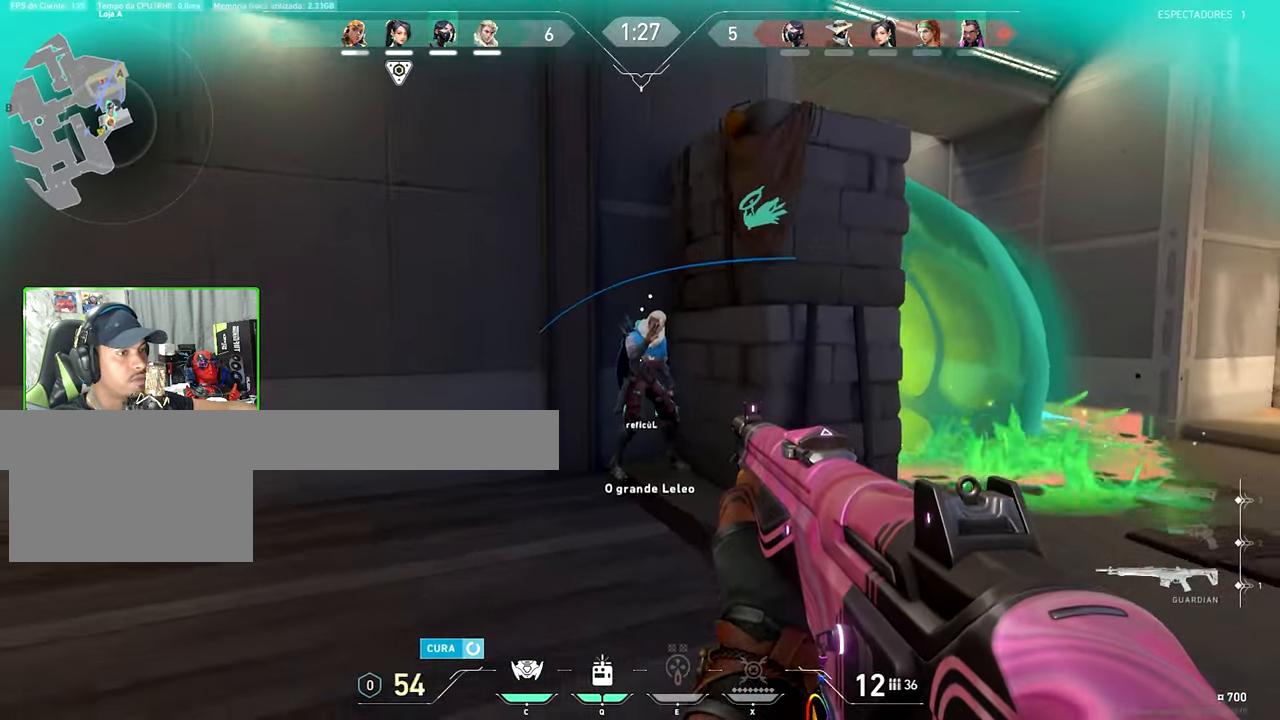
{"keys": ["a", "s", "v"], "mouse": [], "mouse_move": "up-right", "events": [[500, "a", "down"]]}
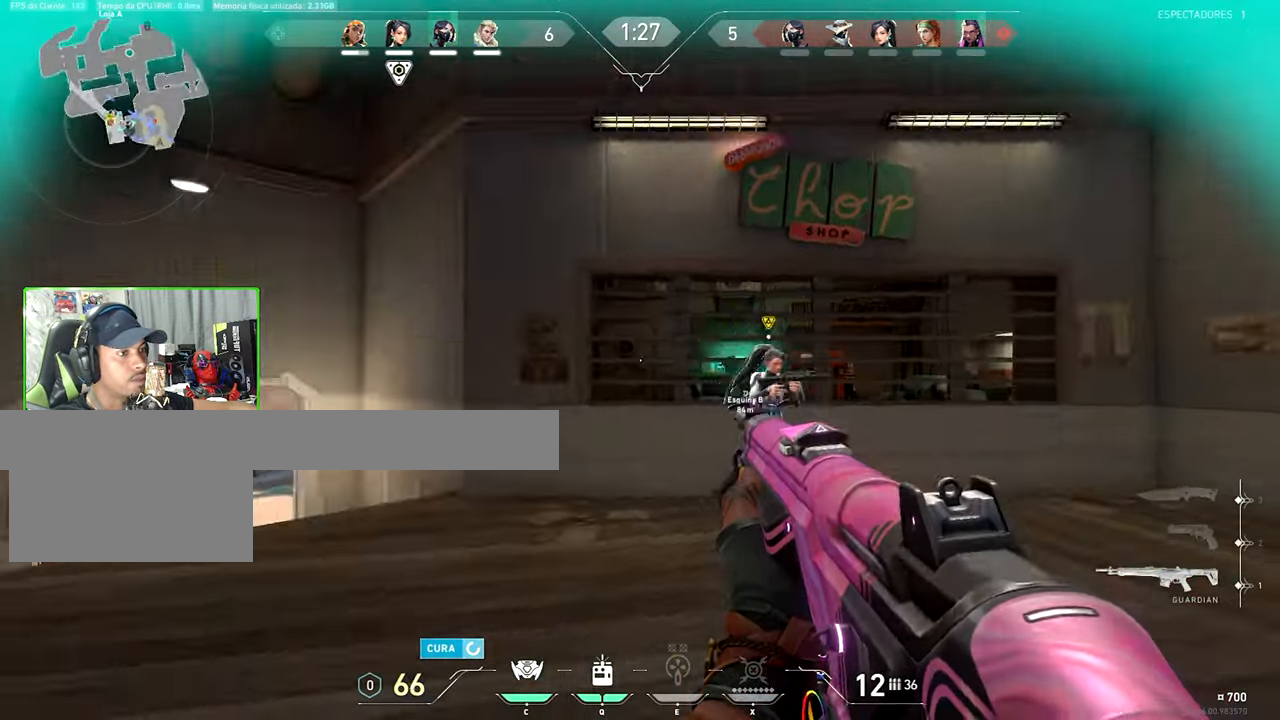
{"keys": ["a", "w"], "mouse": [], "mouse_move": "still", "events": [[117, "a", "up"], [117, "s", "up"], [167, "v", "up"], [167, "w", "down"], [450, "a", "down"]]}
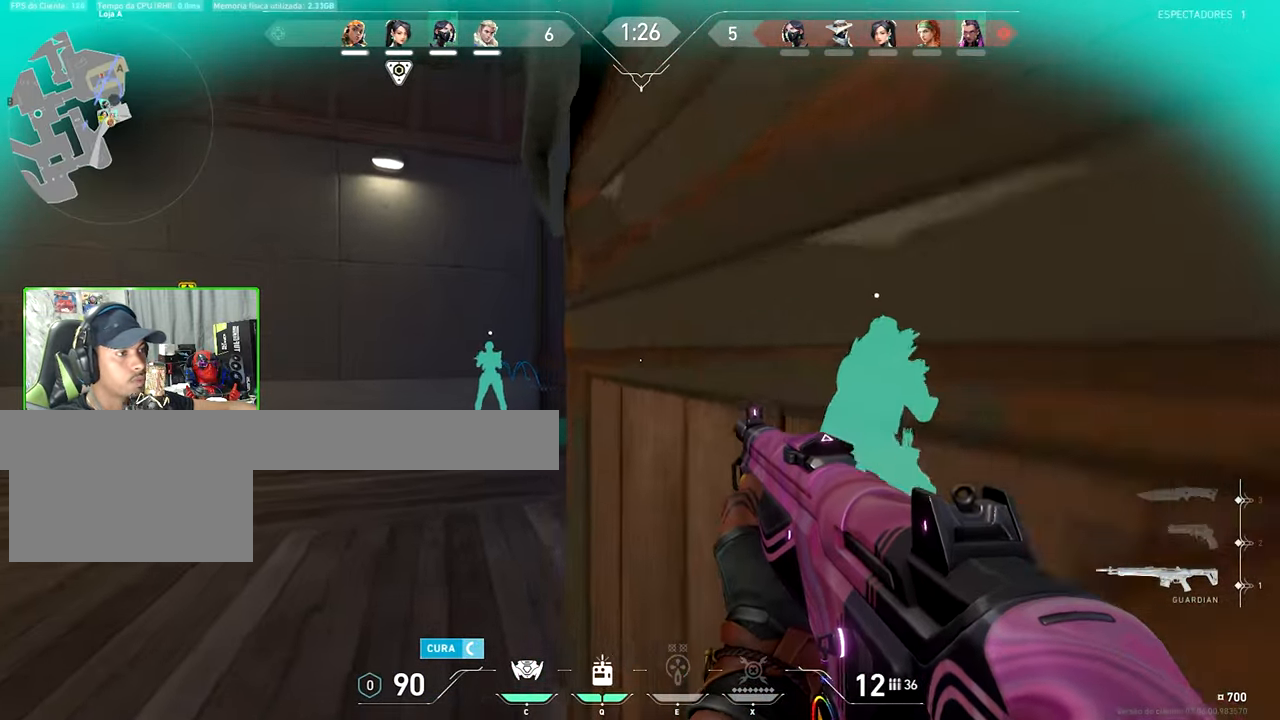
{"keys": ["d"], "mouse": [], "mouse_move": "still", "events": [[150, "a", "up"], [367, "d", "down"], [467, "w", "up"]]}
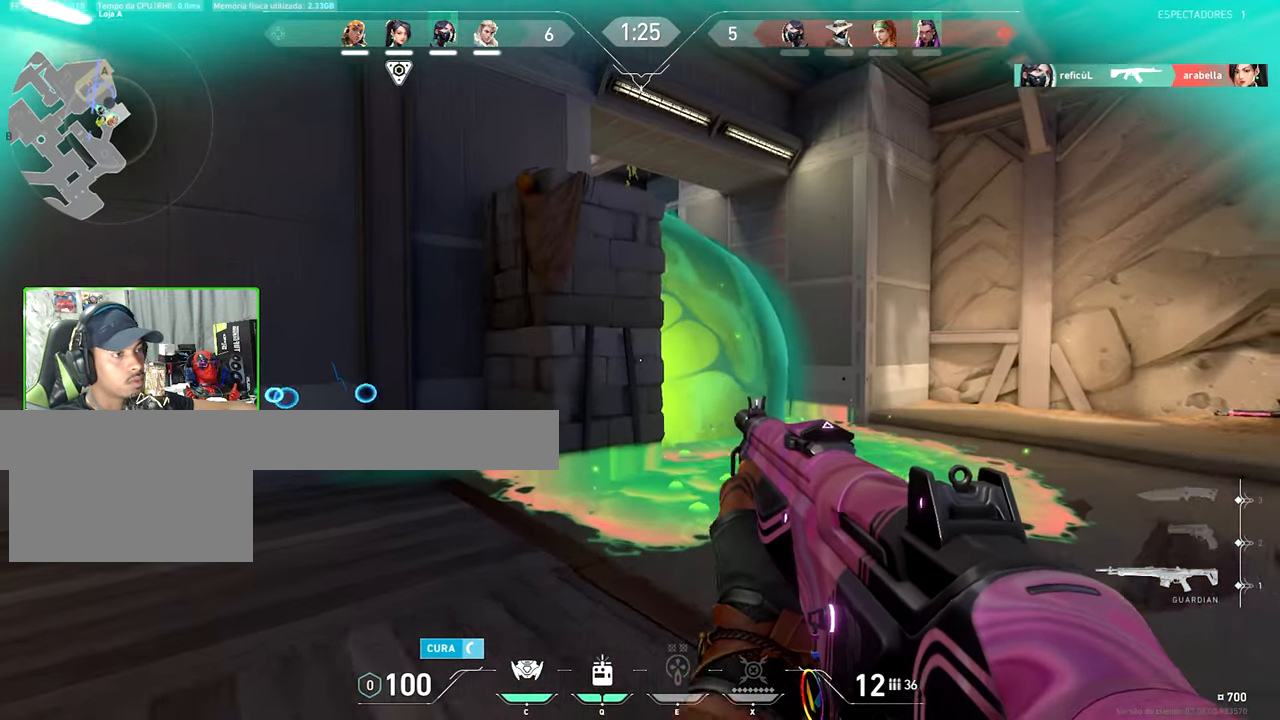
{"keys": ["w"], "mouse": [], "mouse_move": "still", "events": [[433, "d", "up"], [433, "w", "down"]]}
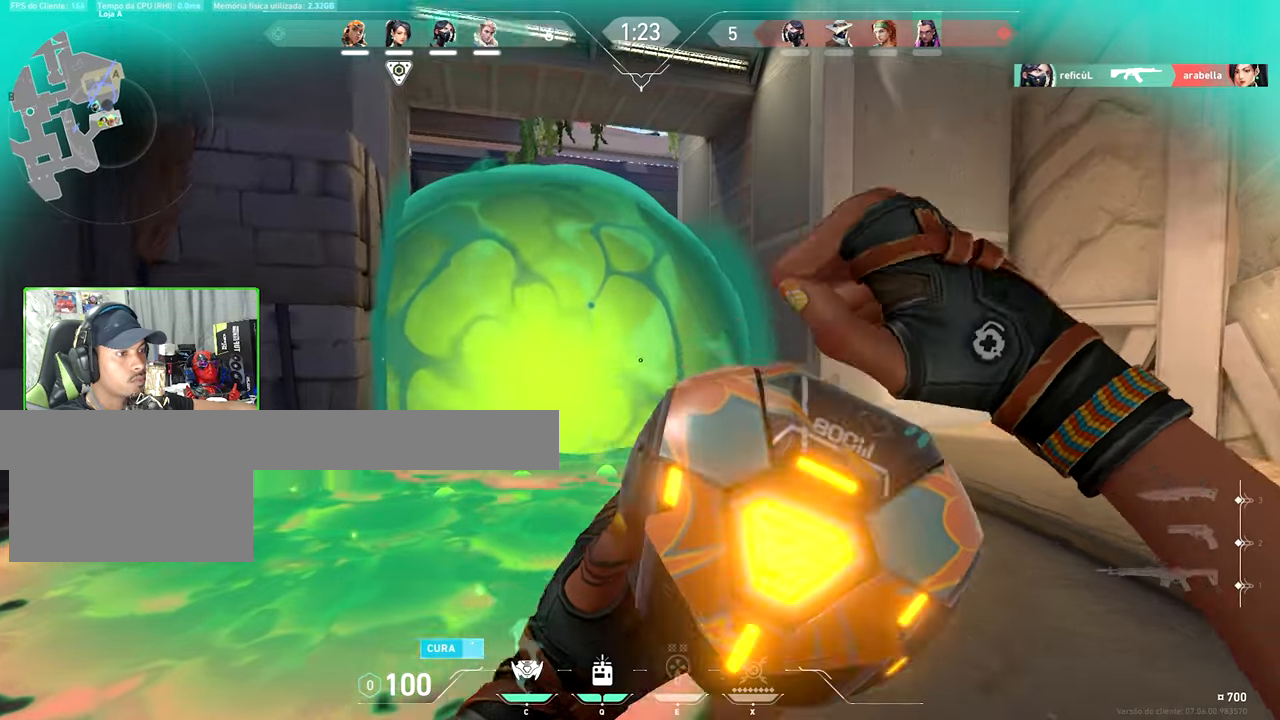
{"keys": [], "mouse": [], "mouse_move": "still", "events": [[83, "w", "up"]]}
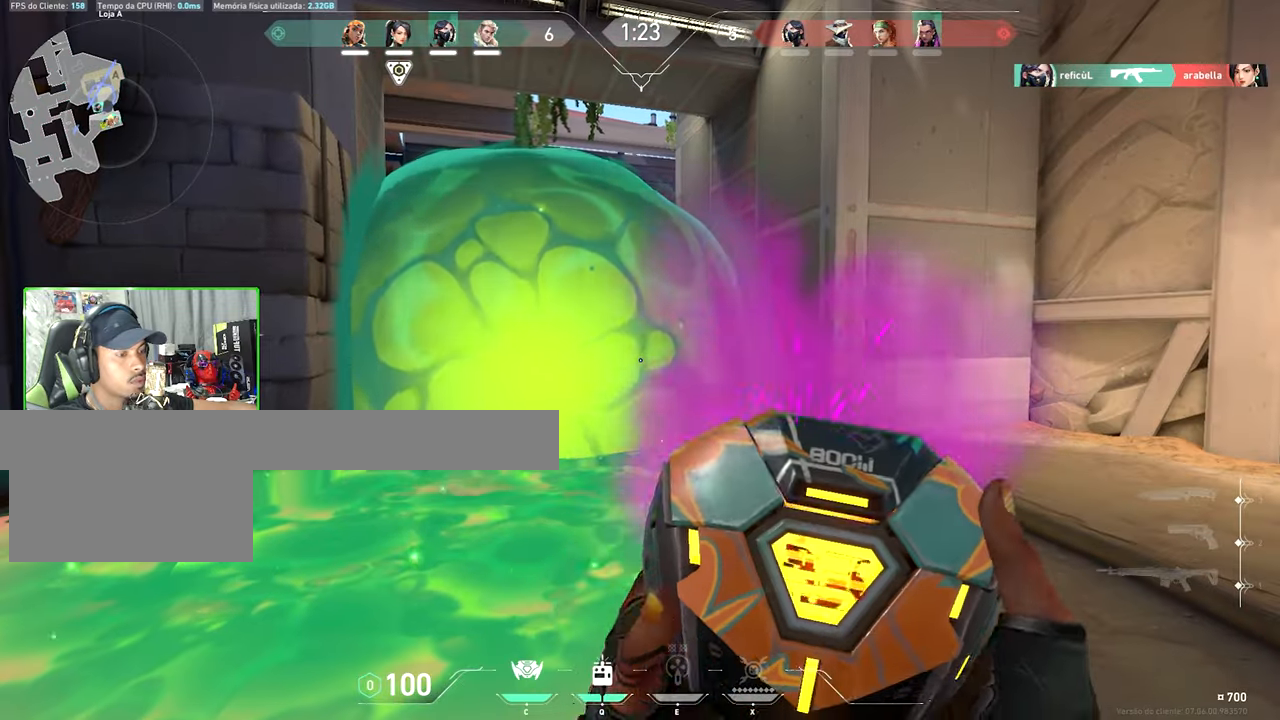
{"keys": [], "mouse": [], "mouse_move": "still", "events": []}
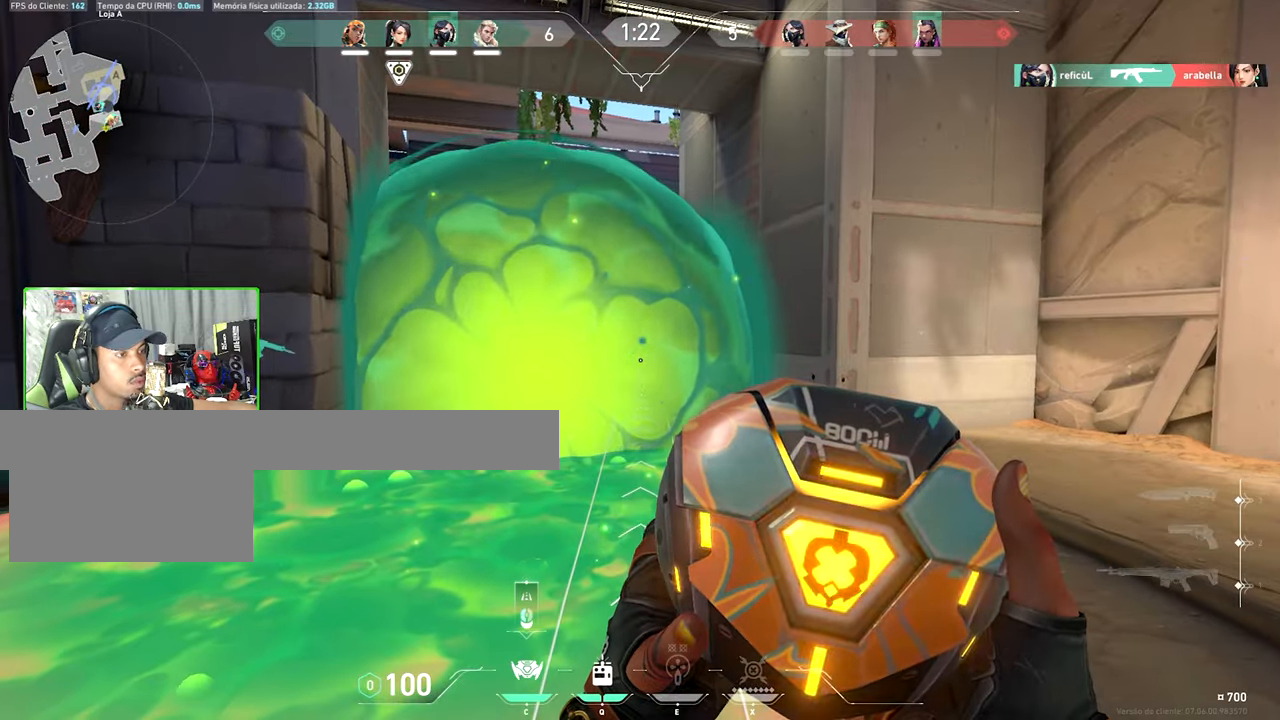
{"keys": [], "mouse": [], "mouse_move": "still", "events": []}
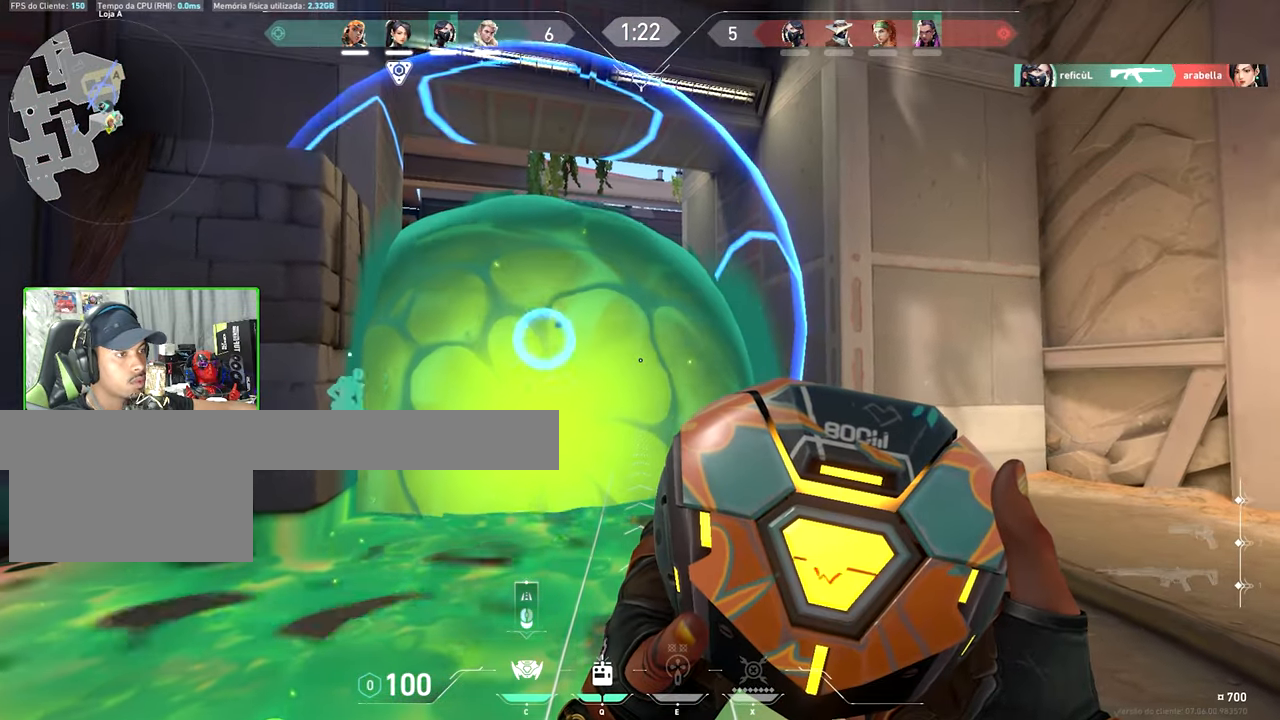
{"keys": ["w"], "mouse": [], "mouse_move": "still", "events": [[283, "mouse_left", "down"], [383, "mouse_left", "up"], [483, "w", "down"]]}
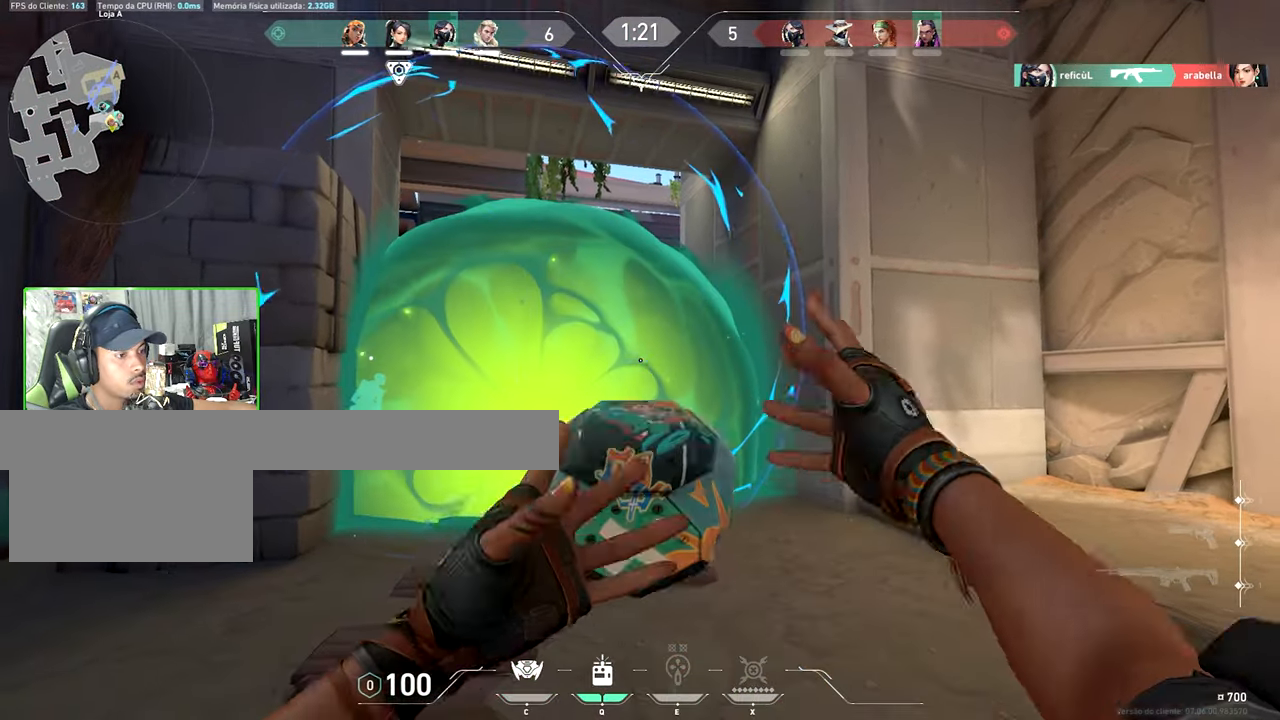
{"keys": ["a", "w"], "mouse": [], "mouse_move": "still", "events": [[250, "d", "down"], [400, "w", "up"], [450, "a", "down"], [450, "d", "up"], [450, "w", "down"]]}
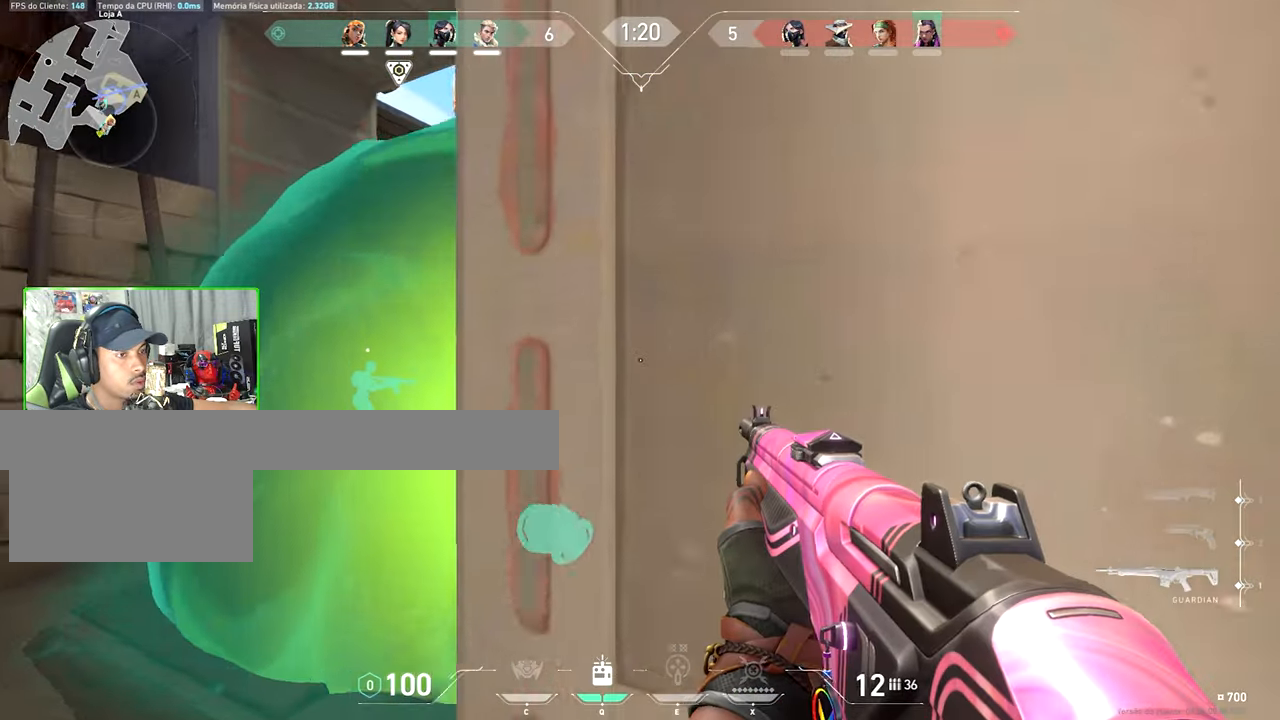
{"keys": ["a", "s", "v"], "mouse": [], "mouse_move": "right", "events": [[116, "w", "up"], [183, "a", "up"], [183, "s", "down"], [316, "v", "down"], [450, "a", "down"]]}
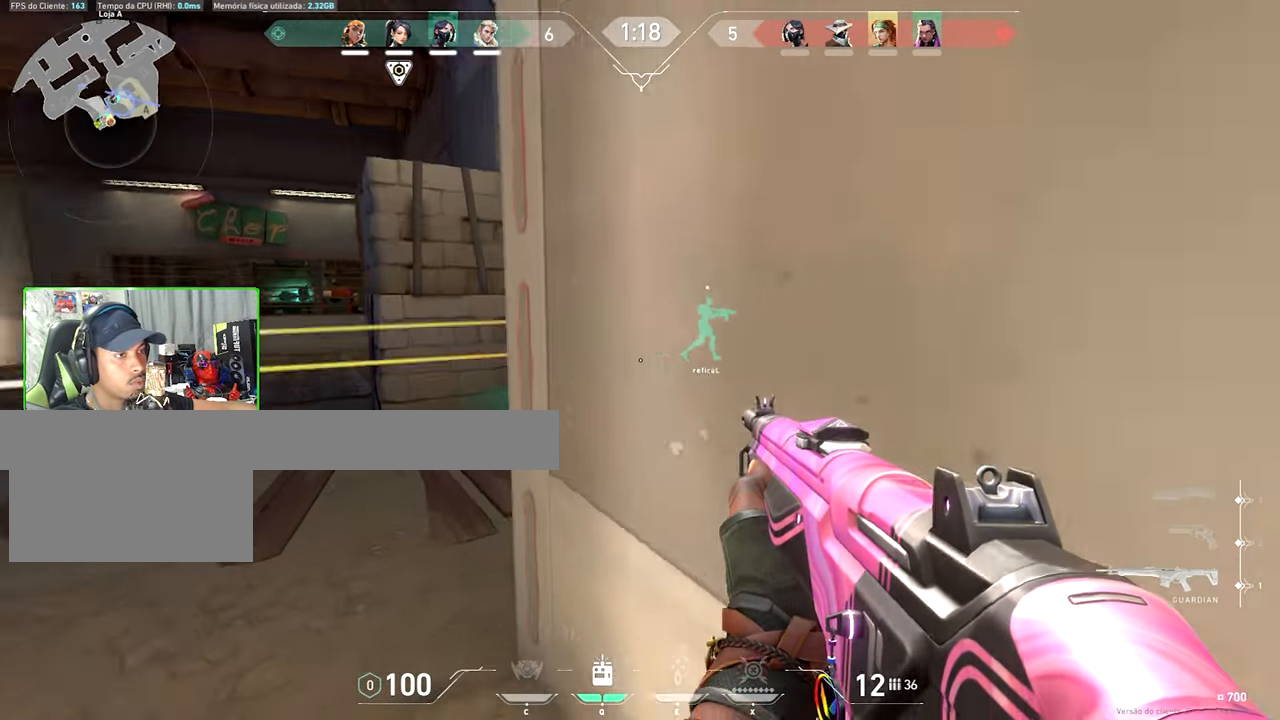
{"keys": ["a", "v"], "mouse": [], "mouse_move": "up-right", "events": [[50, "s", "up"]]}
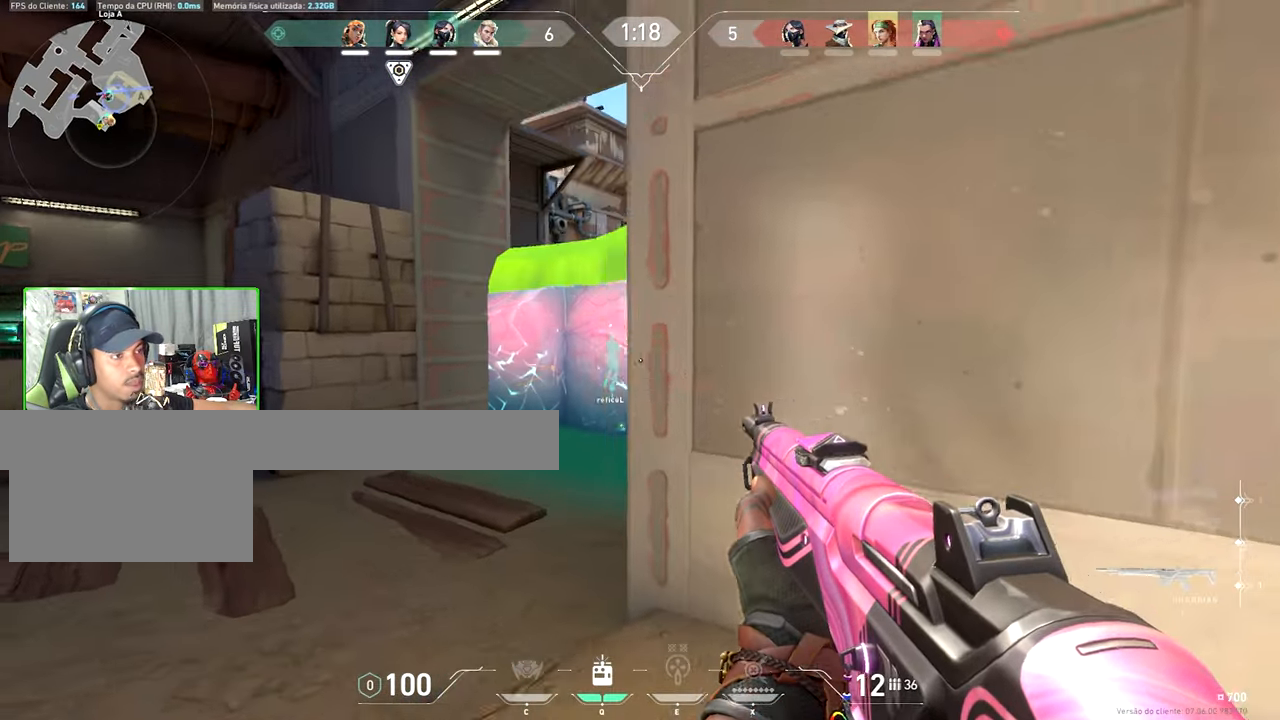
{"keys": ["v"], "mouse": ["left"], "mouse_move": "still", "events": [[133, "a", "up"], [133, "mouse_left", "down"], [216, "mouse_left", "up"], [316, "mouse_left", "down"], [416, "mouse_left", "up"], [450, "mouse_left", "down"]]}
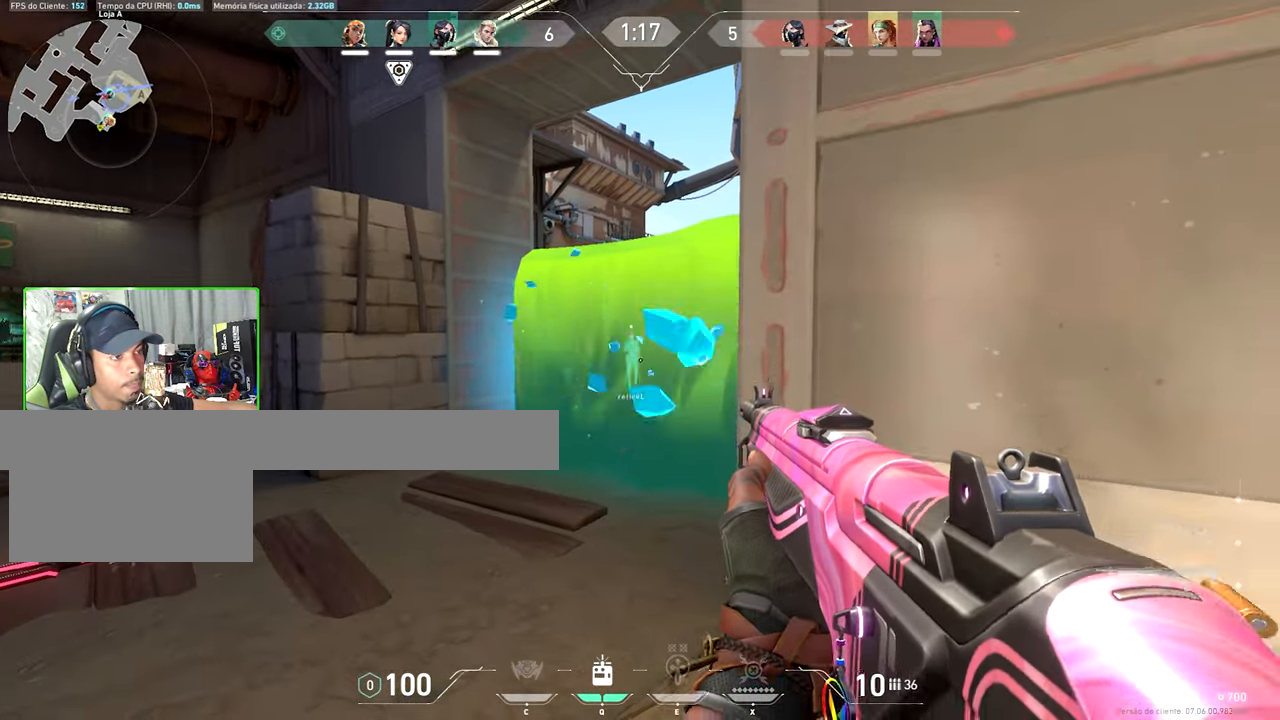
{"keys": ["v", "w"], "mouse": [], "mouse_move": "still", "events": [[50, "mouse_left", "up"], [233, "w", "down"], [366, "a", "down"], [466, "a", "up"]]}
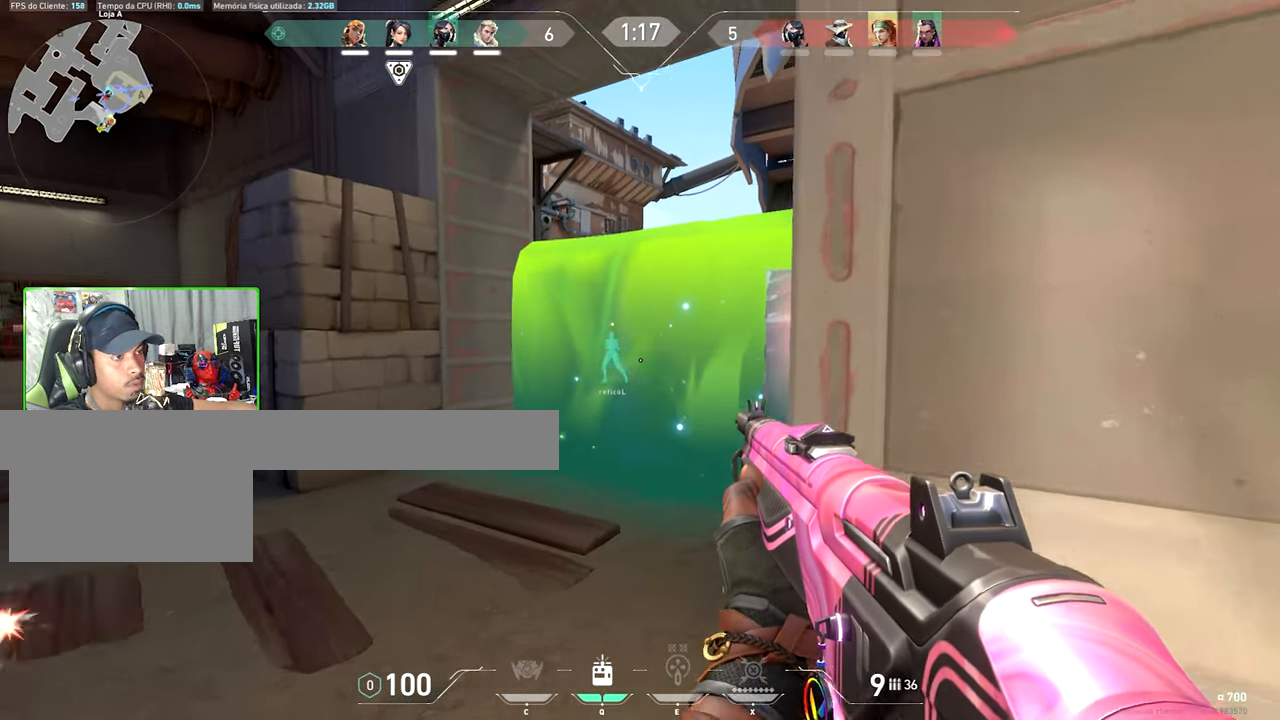
{"keys": ["w"], "mouse": [], "mouse_move": "still", "events": [[433, "v", "up"]]}
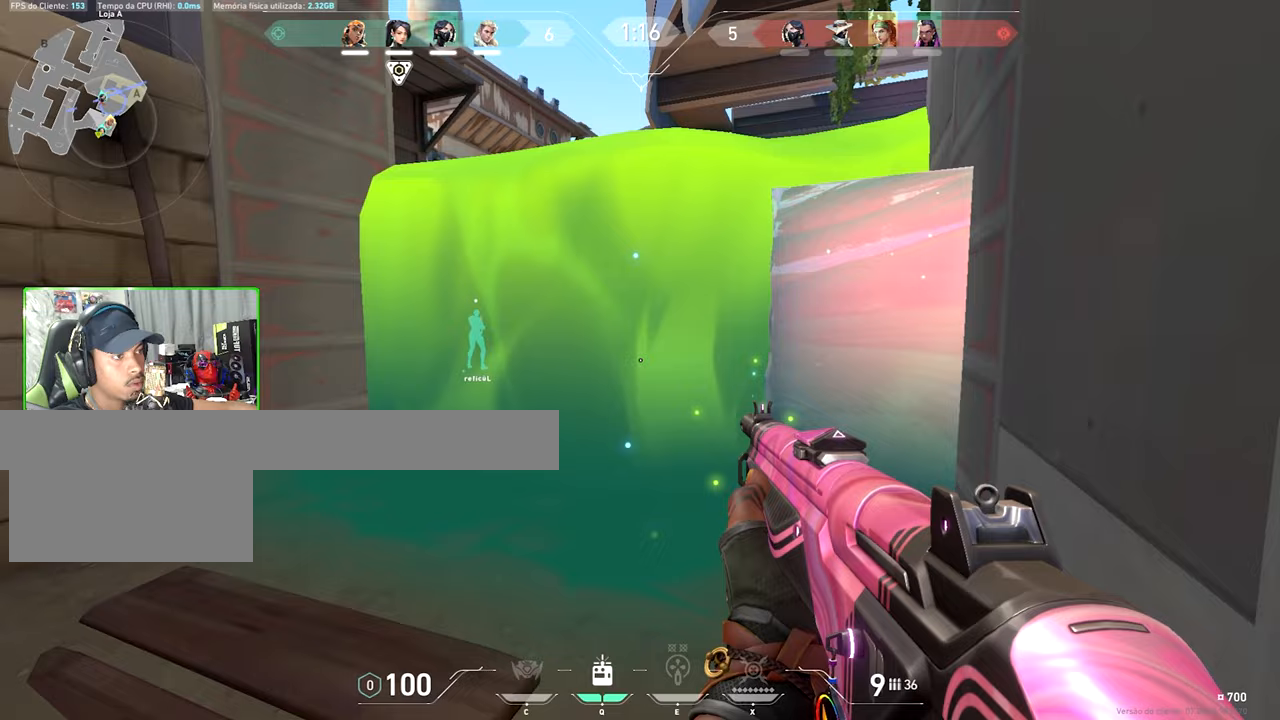
{"keys": ["d"], "mouse": [], "mouse_move": "left", "events": [[367, "d", "down"], [400, "w", "up"]]}
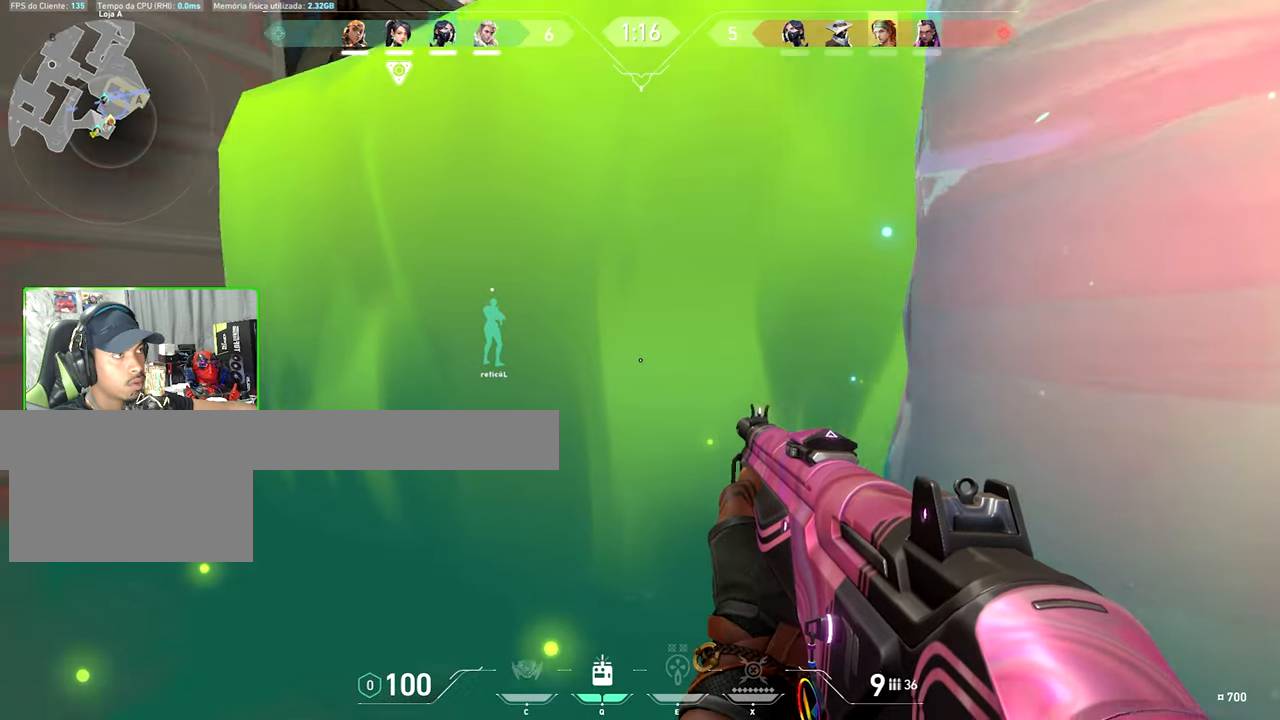
{"keys": ["v"], "mouse": [], "mouse_move": "still", "events": [[133, "d", "up"], [283, "v", "down"]]}